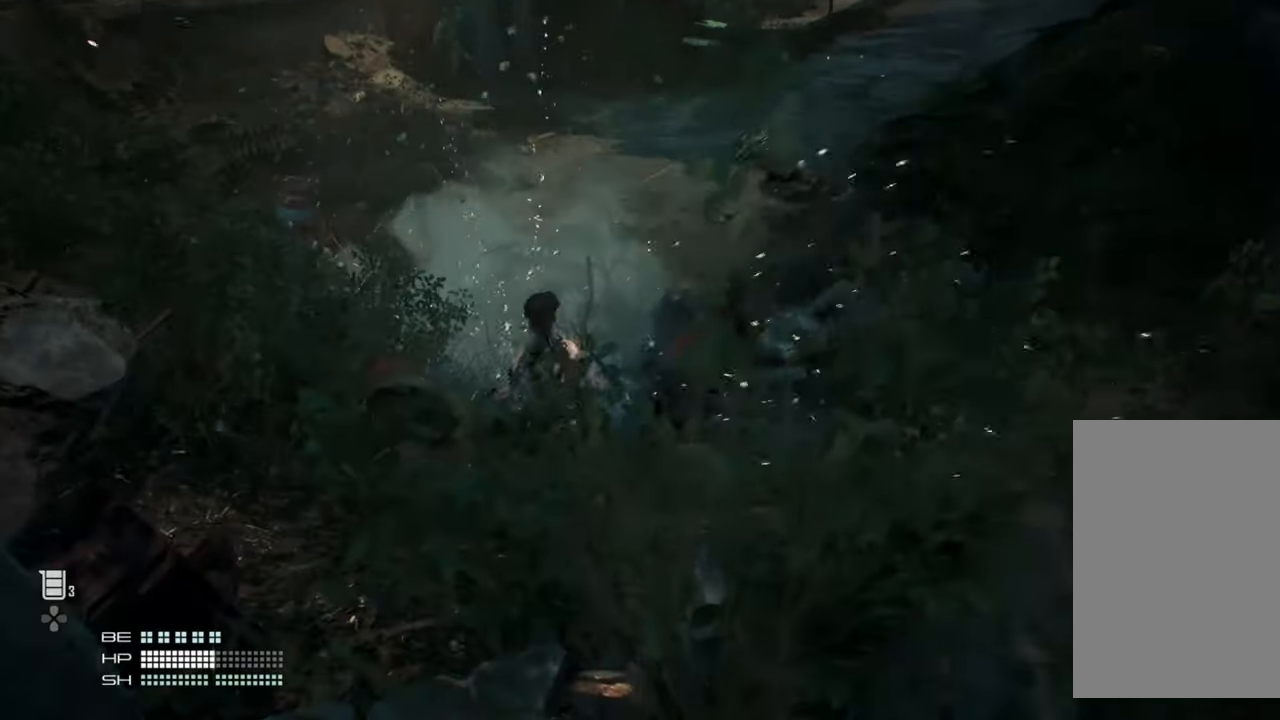
Gameplay with a controller (PlayStation layout); each line is a JSON object with the inputs held at the frame after it (dt_ms = milliseconds from this image to that frame). "events" lists button and stick changes between this image and that frame as [ms after this image, input, new state], when the widget could be followed in between. Not read: L3.
{"dt_ms": 500, "buttons": [], "left_stick": "up-left", "right_stick": "right", "events": [[67, "left_stick", "up-left"], [484, "right_stick", "right"]]}
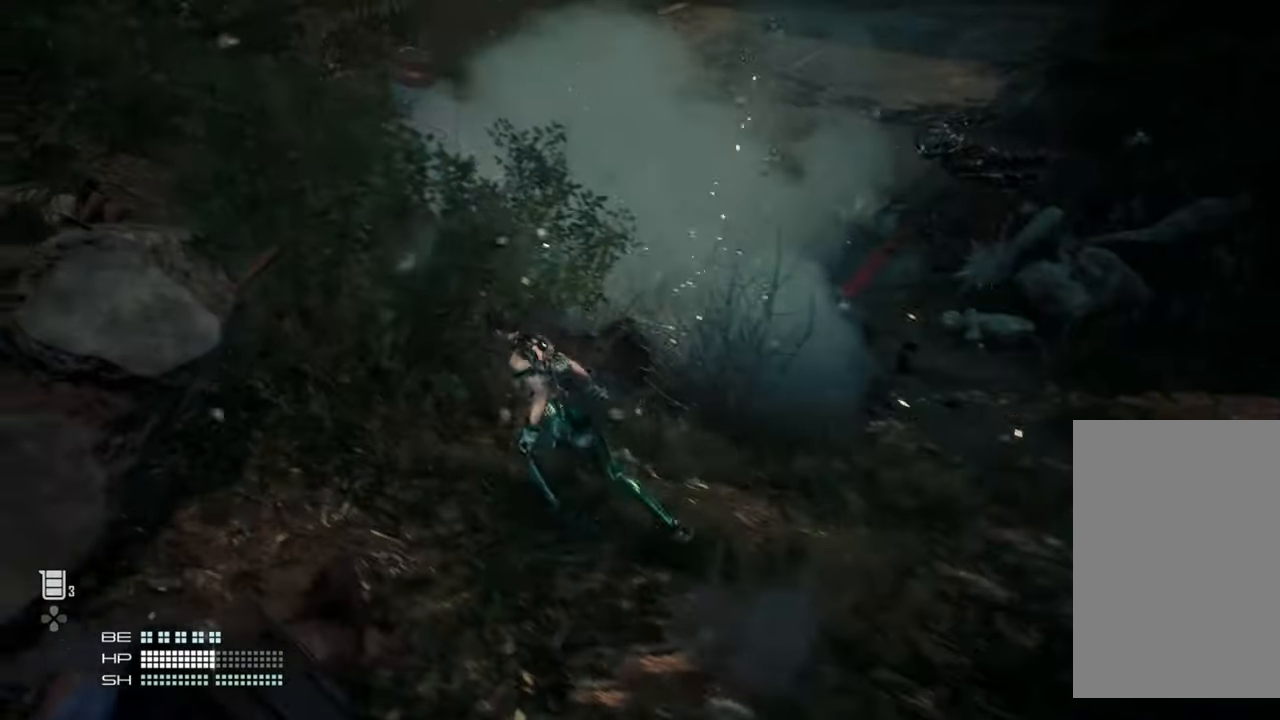
{"dt_ms": 500, "buttons": [], "left_stick": "up", "right_stick": "center", "events": [[100, "left_stick", "up"], [134, "right_stick", "center"]]}
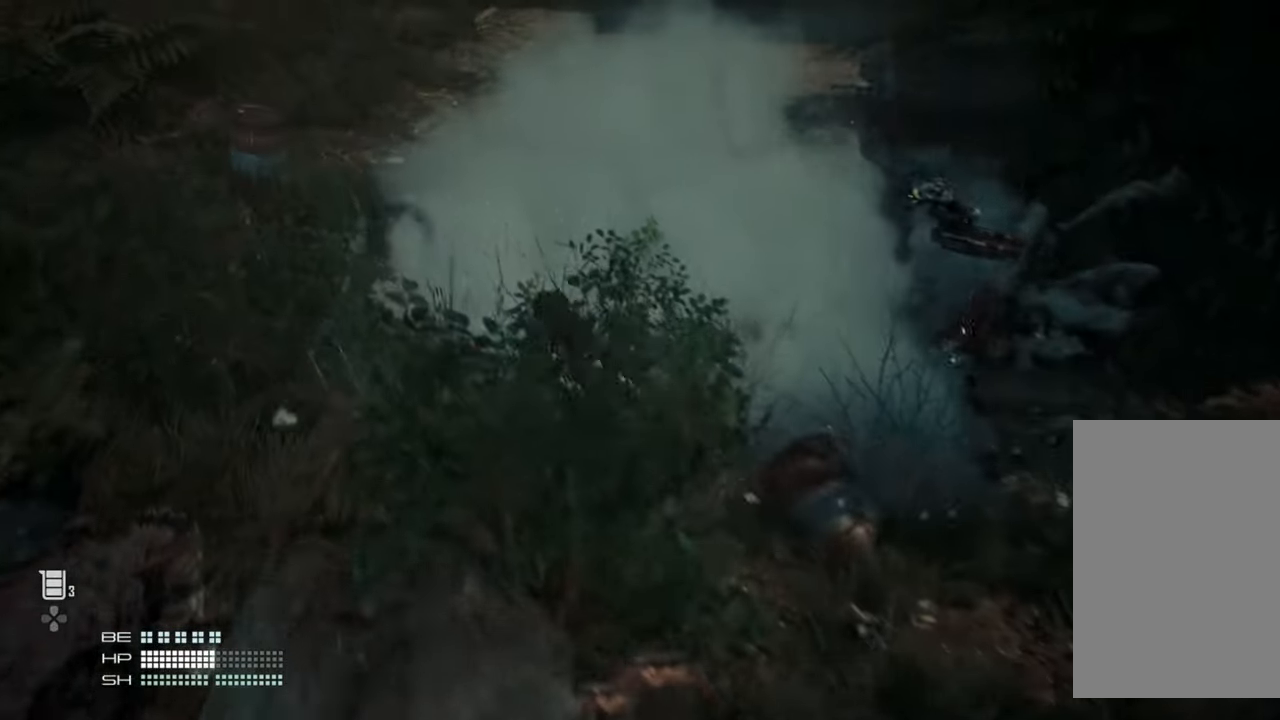
{"dt_ms": 500, "buttons": [], "left_stick": "up-left", "right_stick": "center", "events": [[84, "left_stick", "up-left"]]}
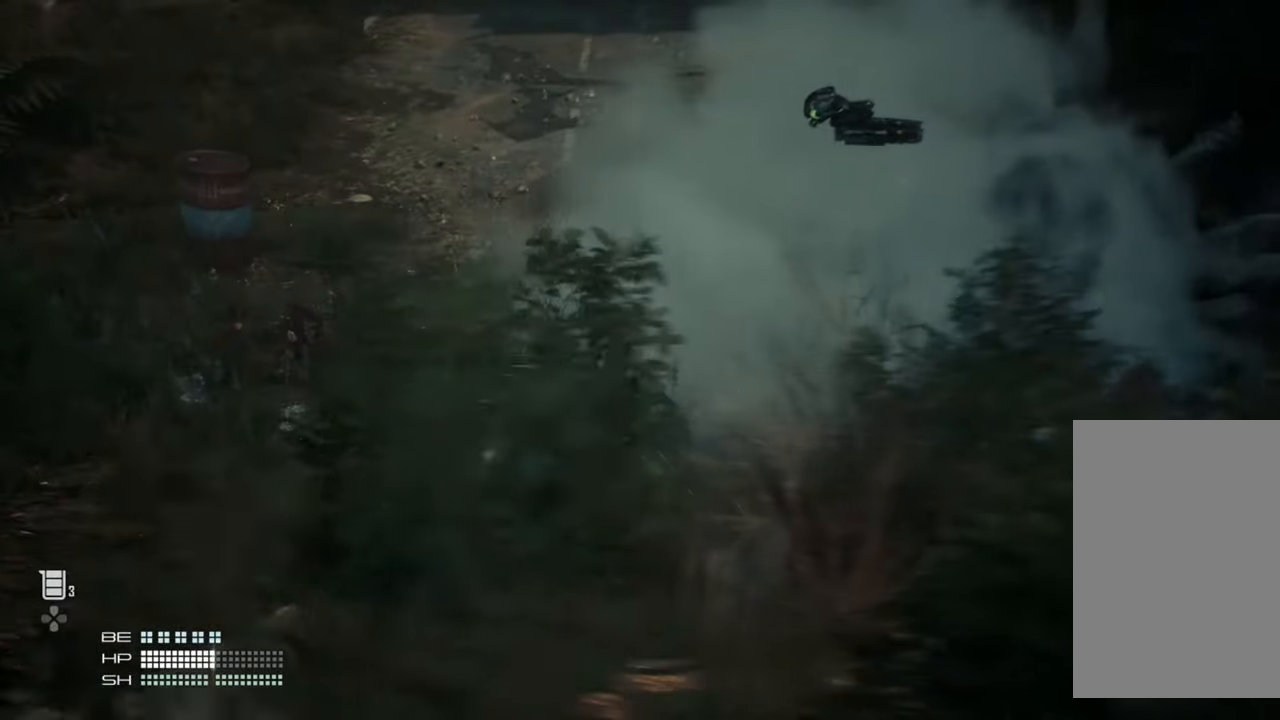
{"dt_ms": 500, "buttons": [], "left_stick": "up-left", "right_stick": "center", "events": []}
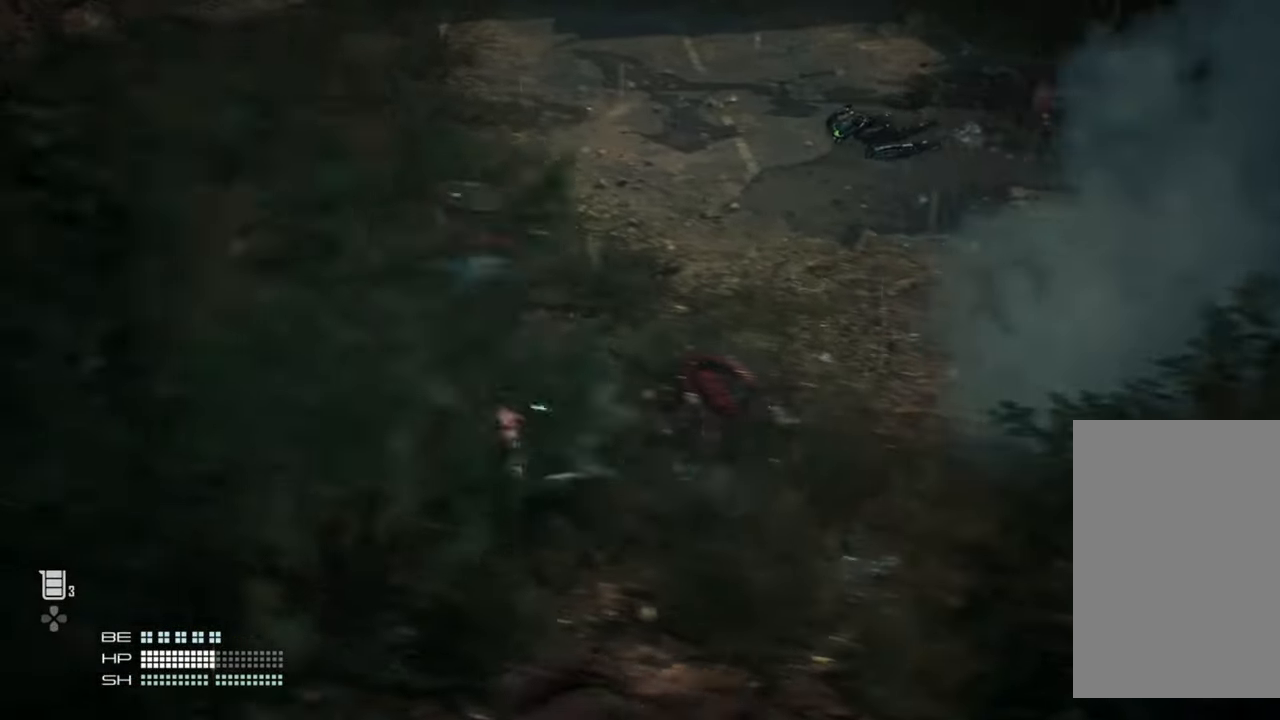
{"dt_ms": 500, "buttons": [], "left_stick": "up-left", "right_stick": "right", "events": [[150, "right_stick", "right"]]}
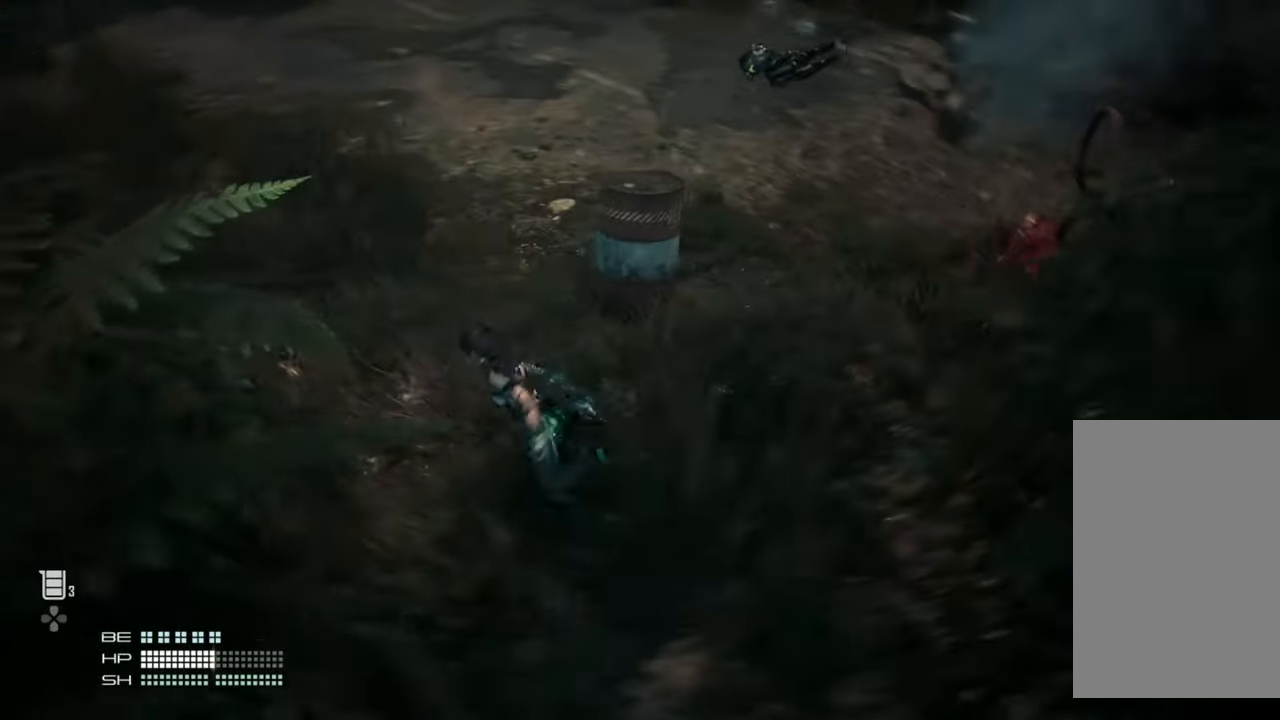
{"dt_ms": 1000, "buttons": [], "left_stick": "center", "right_stick": "center"}
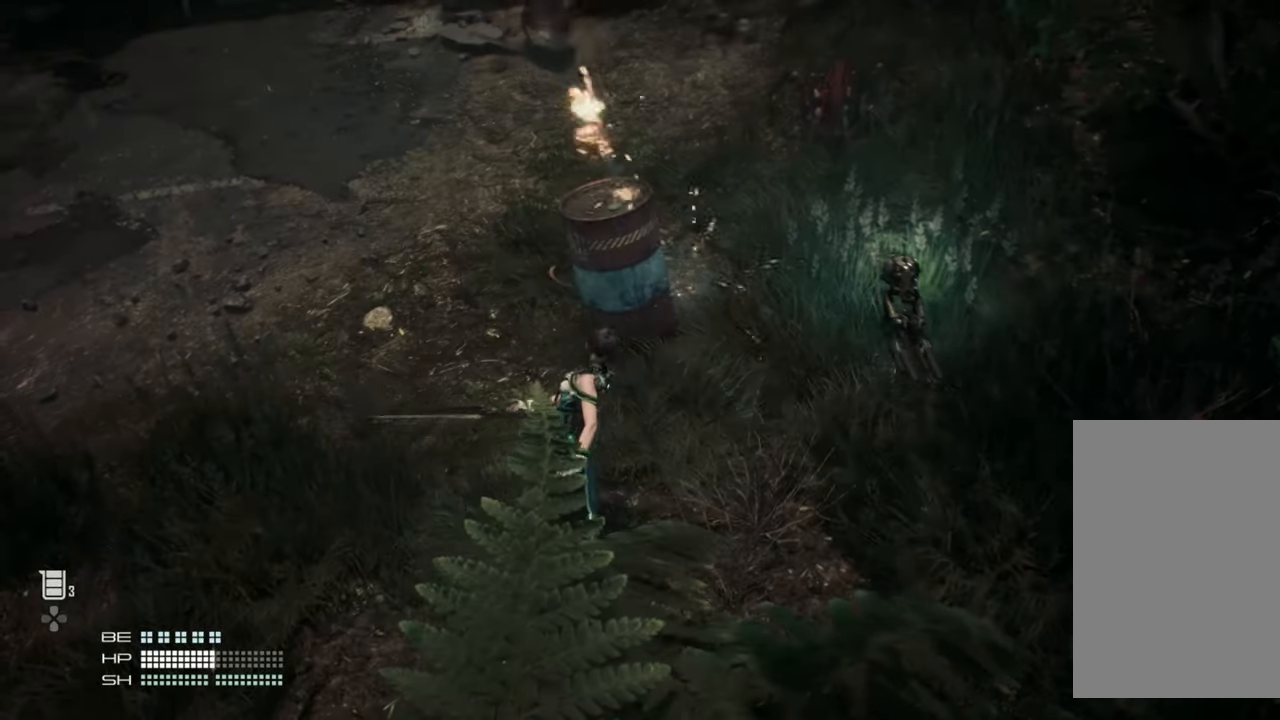
{"dt_ms": 500, "buttons": [], "left_stick": "center", "right_stick": "center", "events": [[134, "right_stick", "up-right"], [400, "right_stick", "center"]]}
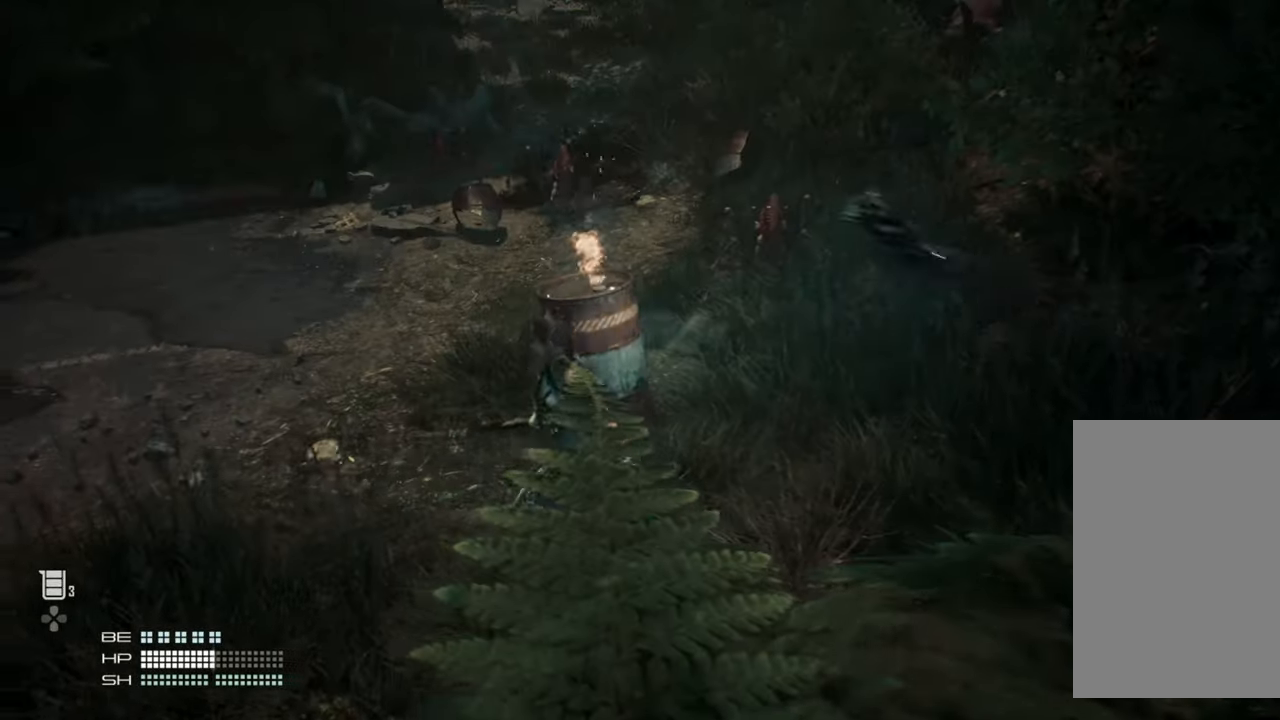
{"dt_ms": 500, "buttons": [], "left_stick": "center", "right_stick": "center", "events": [[34, "R3", "down"], [150, "R3", "up"]]}
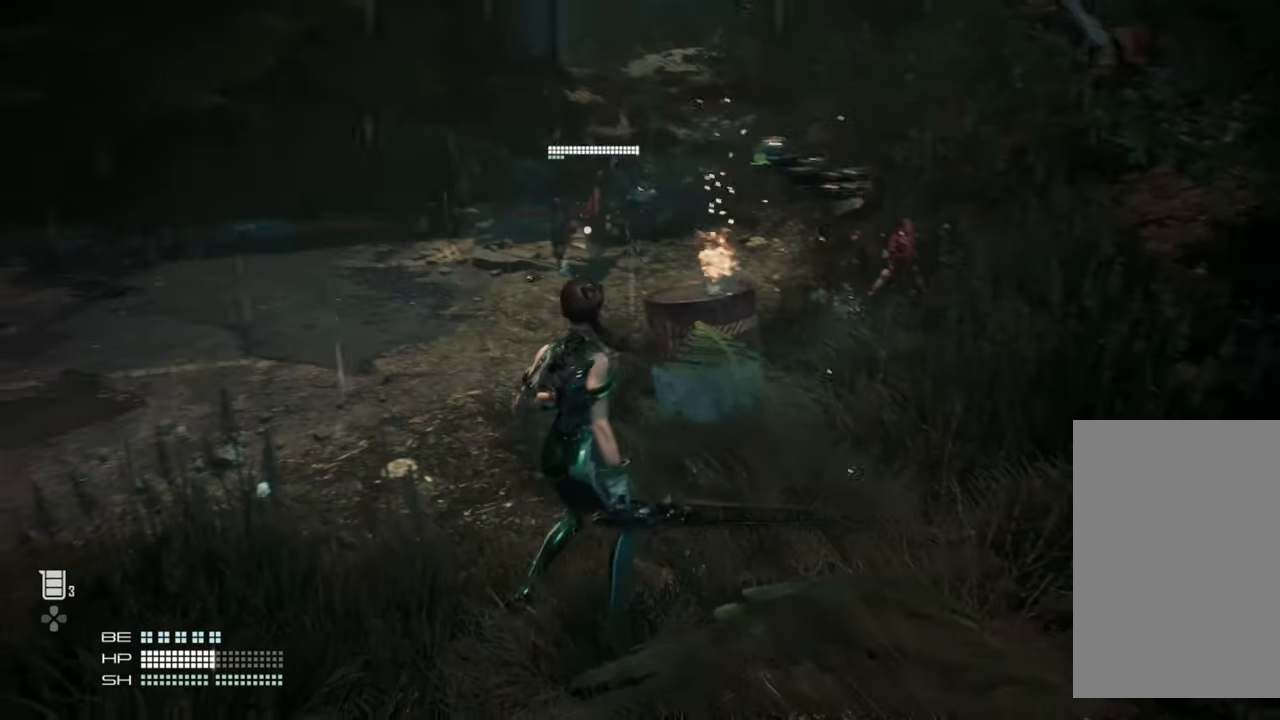
{"dt_ms": 500, "buttons": [], "left_stick": "down", "right_stick": "center", "events": [[400, "left_stick", "down"]]}
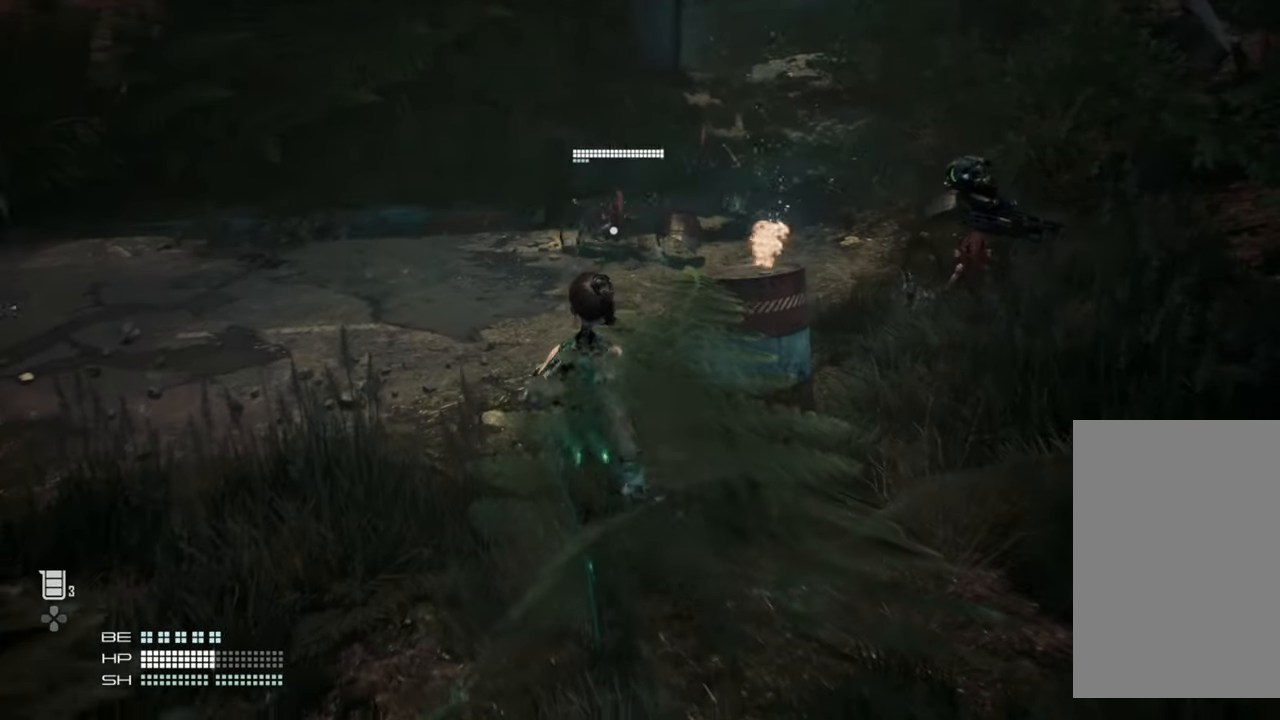
{"dt_ms": 500, "buttons": [], "left_stick": "down-right", "right_stick": "center", "events": [[34, "left_stick", "down-right"]]}
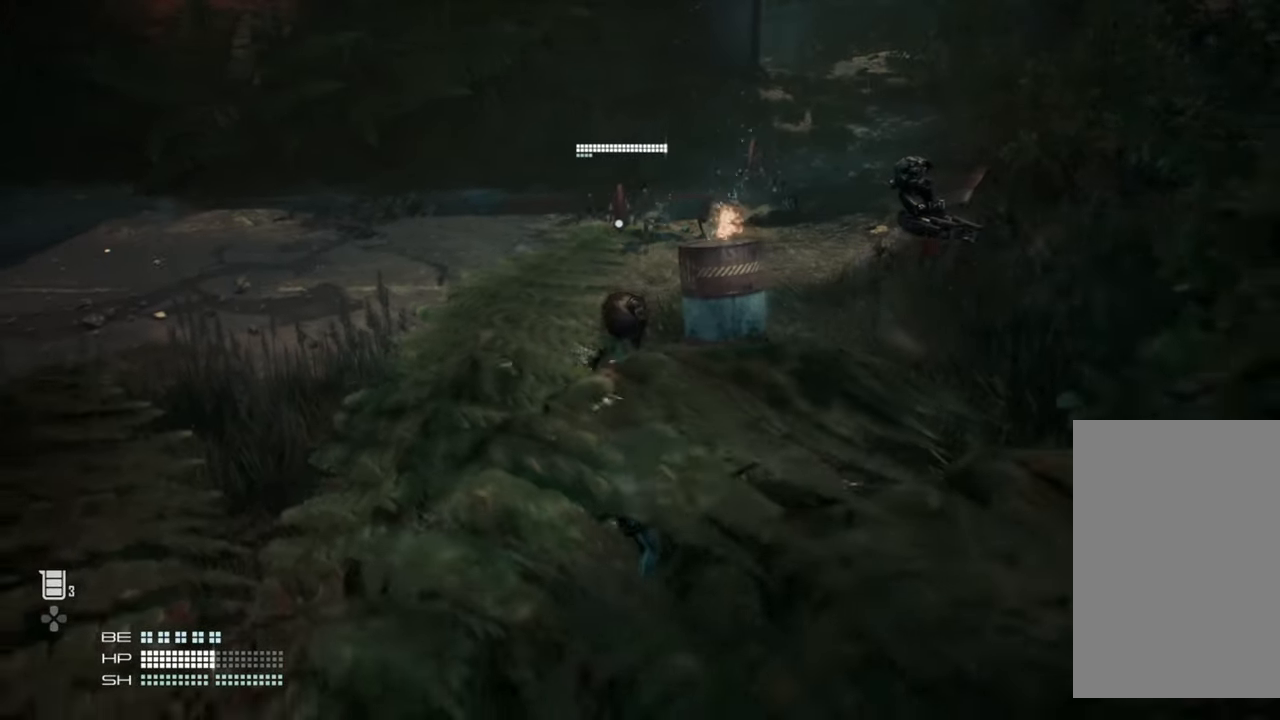
{"dt_ms": 500, "buttons": [], "left_stick": "down", "right_stick": "center", "events": [[450, "left_stick", "down"]]}
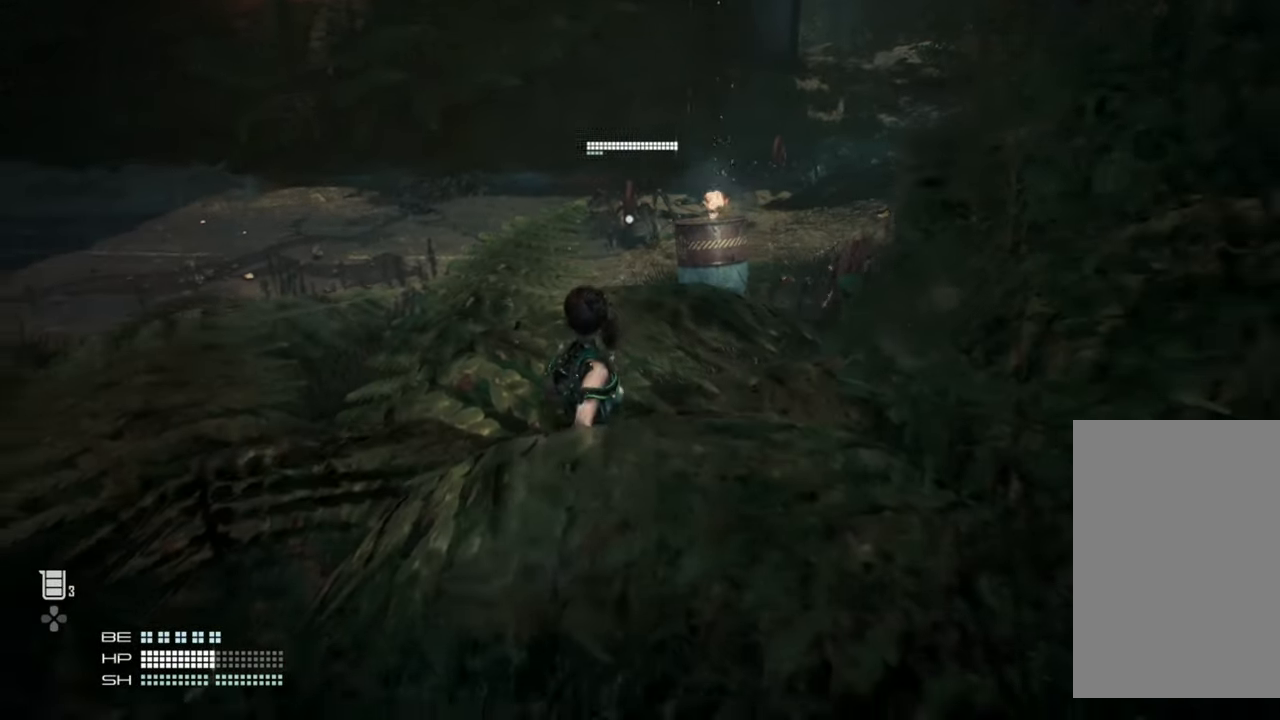
{"dt_ms": 500, "buttons": [], "left_stick": "down", "right_stick": "center", "events": []}
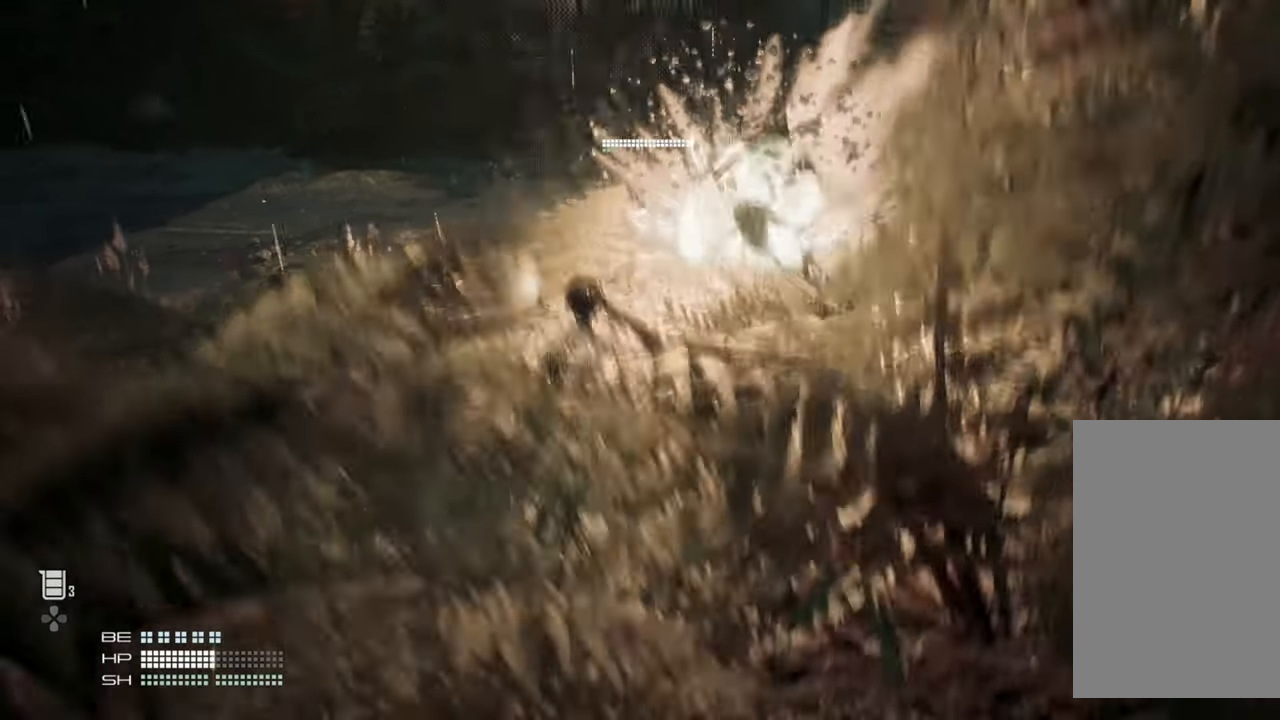
{"dt_ms": 500, "buttons": [], "left_stick": "left", "right_stick": "center", "events": [[100, "left_stick", "left"]]}
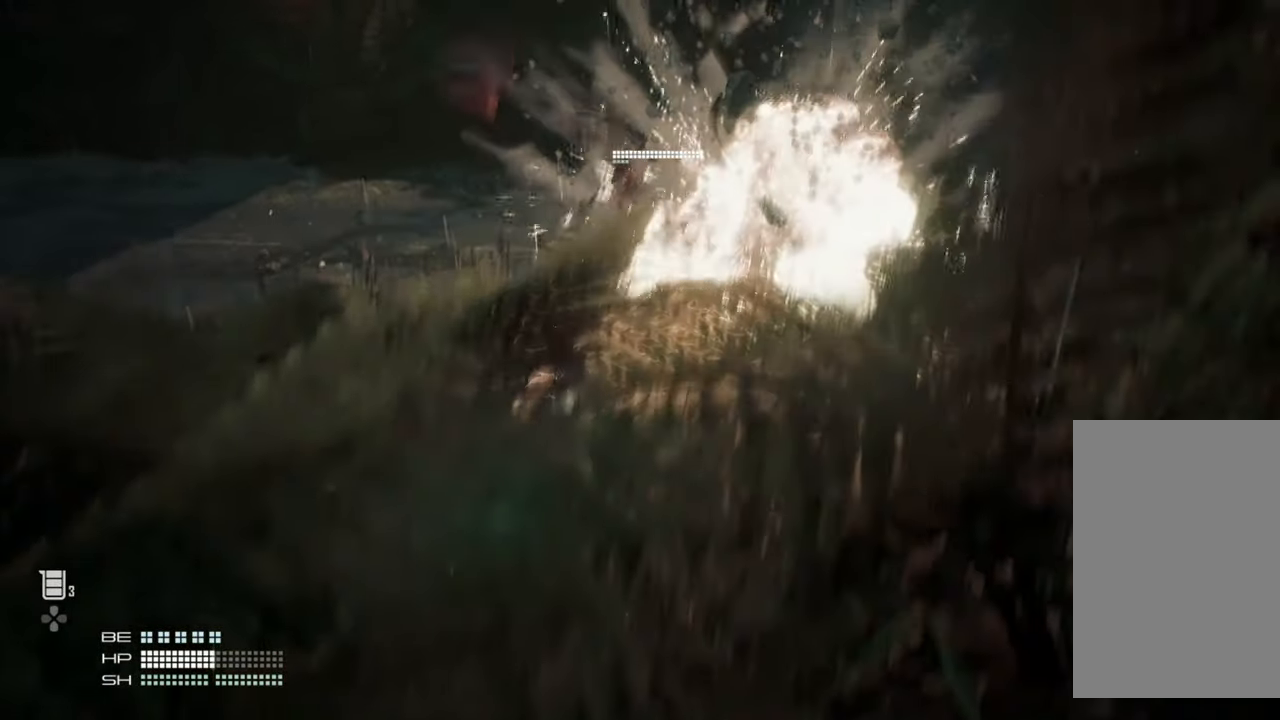
{"dt_ms": 500, "buttons": [], "left_stick": "left", "right_stick": "center", "events": [[67, "left_stick", "up-left"], [184, "left_stick", "left"]]}
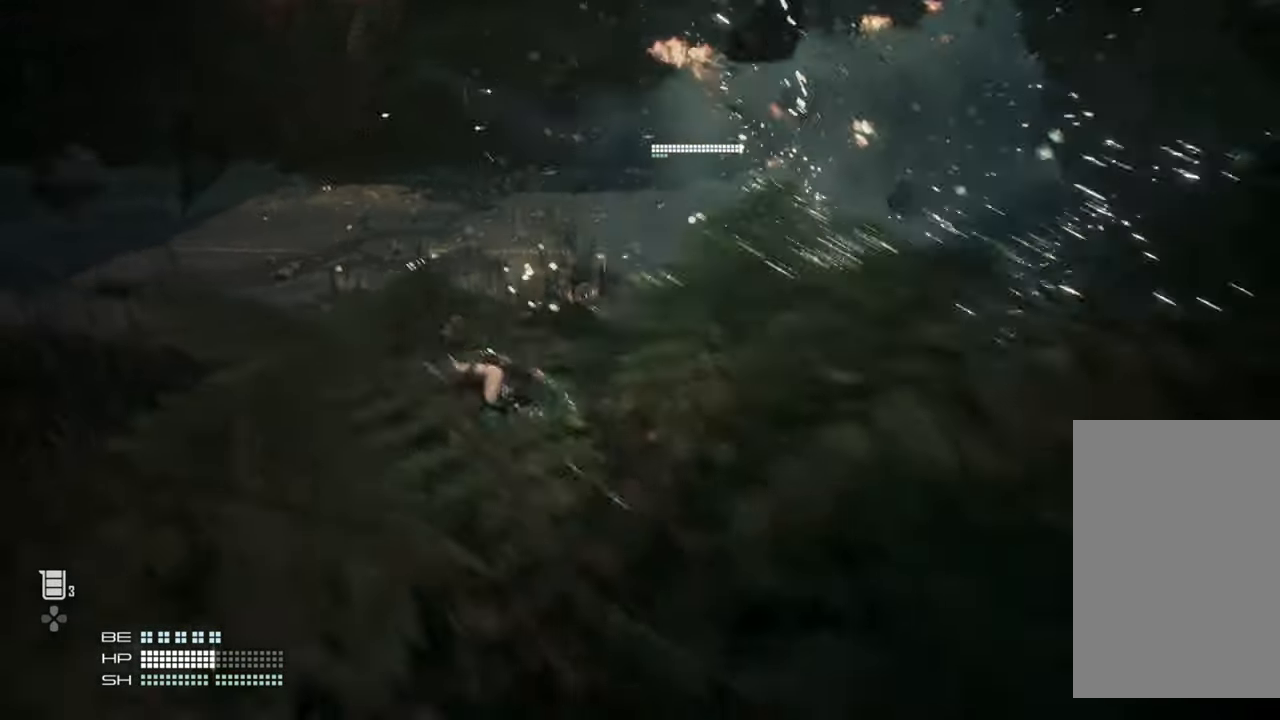
{"dt_ms": 500, "buttons": [], "left_stick": "left", "right_stick": "center", "events": []}
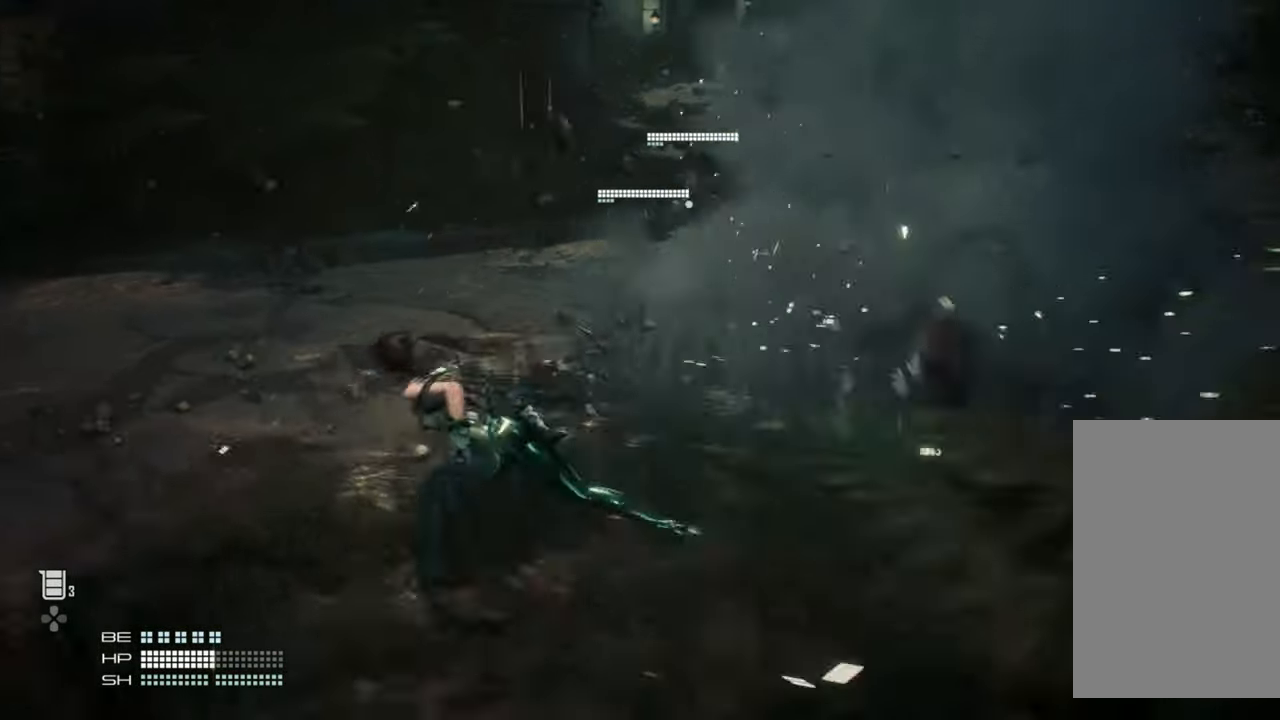
{"dt_ms": 500, "buttons": [], "left_stick": "left", "right_stick": "right", "events": [[100, "CIRCLE", "down"], [200, "CIRCLE", "up"], [417, "right_stick", "right"]]}
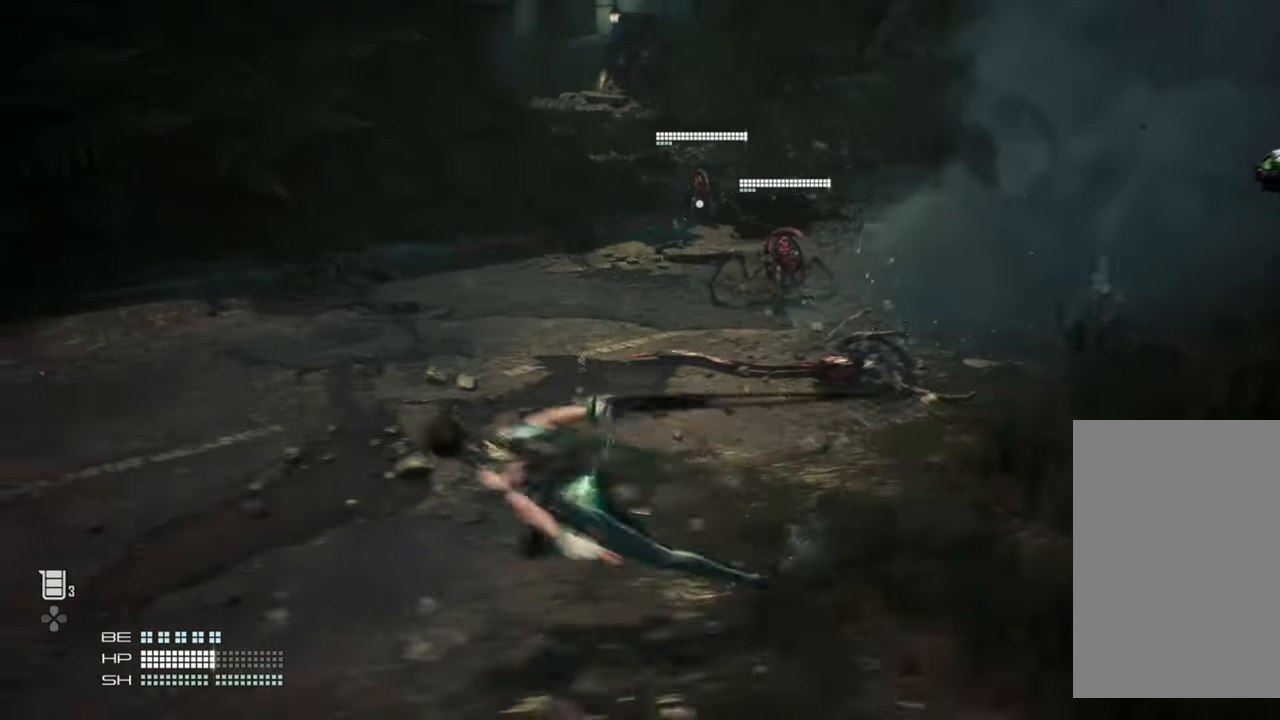
{"dt_ms": 500, "buttons": ["R3"], "left_stick": "left", "right_stick": "center", "events": [[400, "R3", "down"], [434, "right_stick", "center"]]}
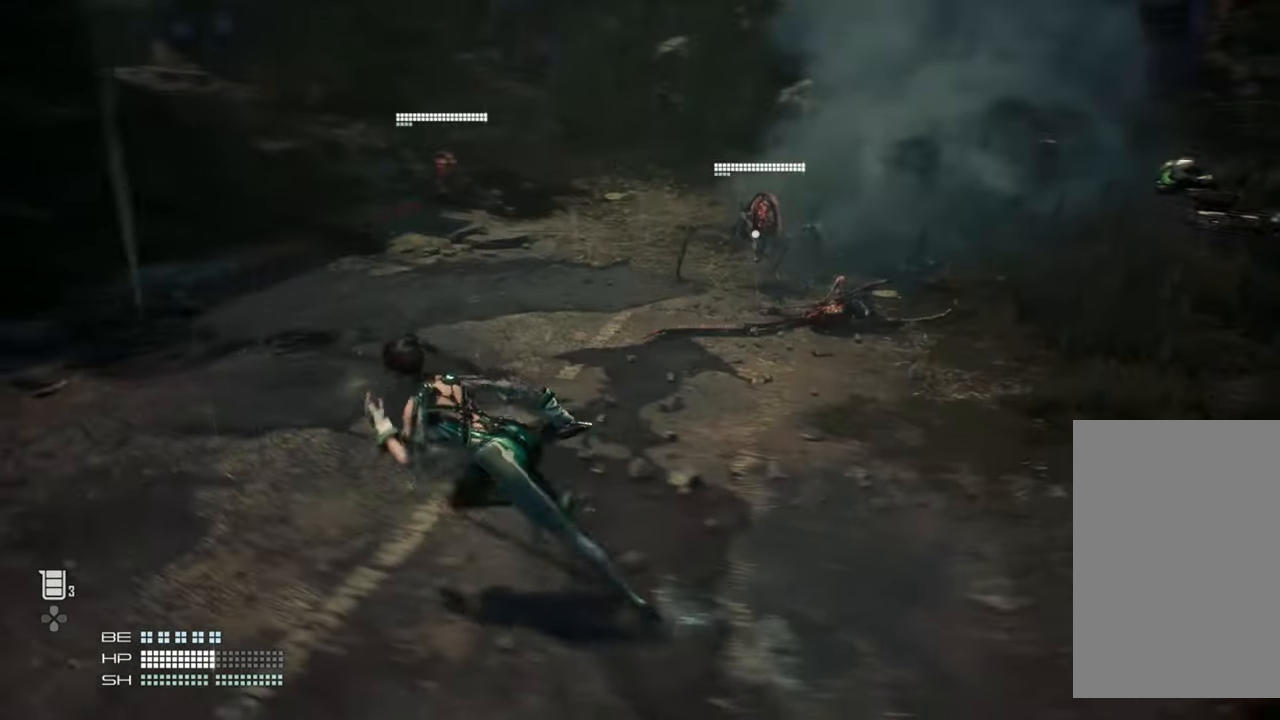
{"dt_ms": 500, "buttons": [], "left_stick": "center", "right_stick": "right", "events": [[17, "R3", "up"], [34, "right_stick", "right"], [267, "left_stick", "center"]]}
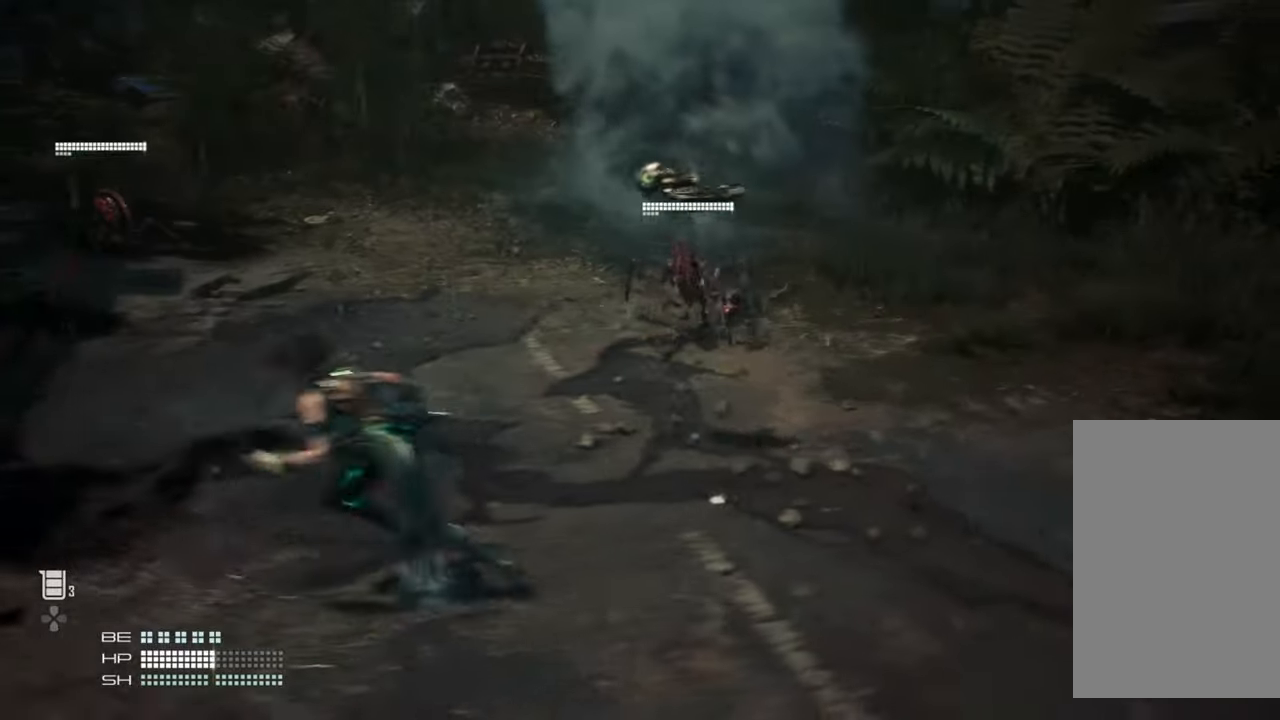
{"dt_ms": 500, "buttons": [], "left_stick": "down", "right_stick": "right", "events": [[67, "right_stick", "center"], [484, "left_stick", "down"], [484, "right_stick", "right"]]}
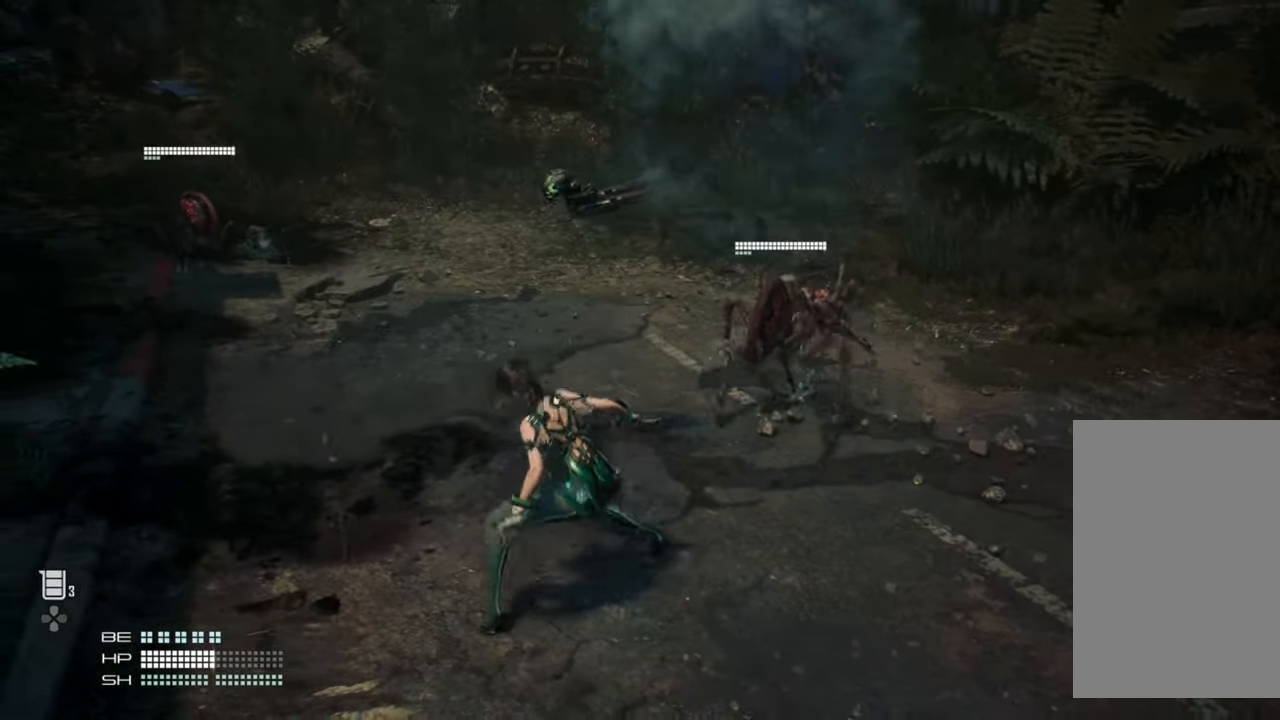
{"dt_ms": 500, "buttons": [], "left_stick": "right", "right_stick": "right", "events": [[217, "left_stick", "right"]]}
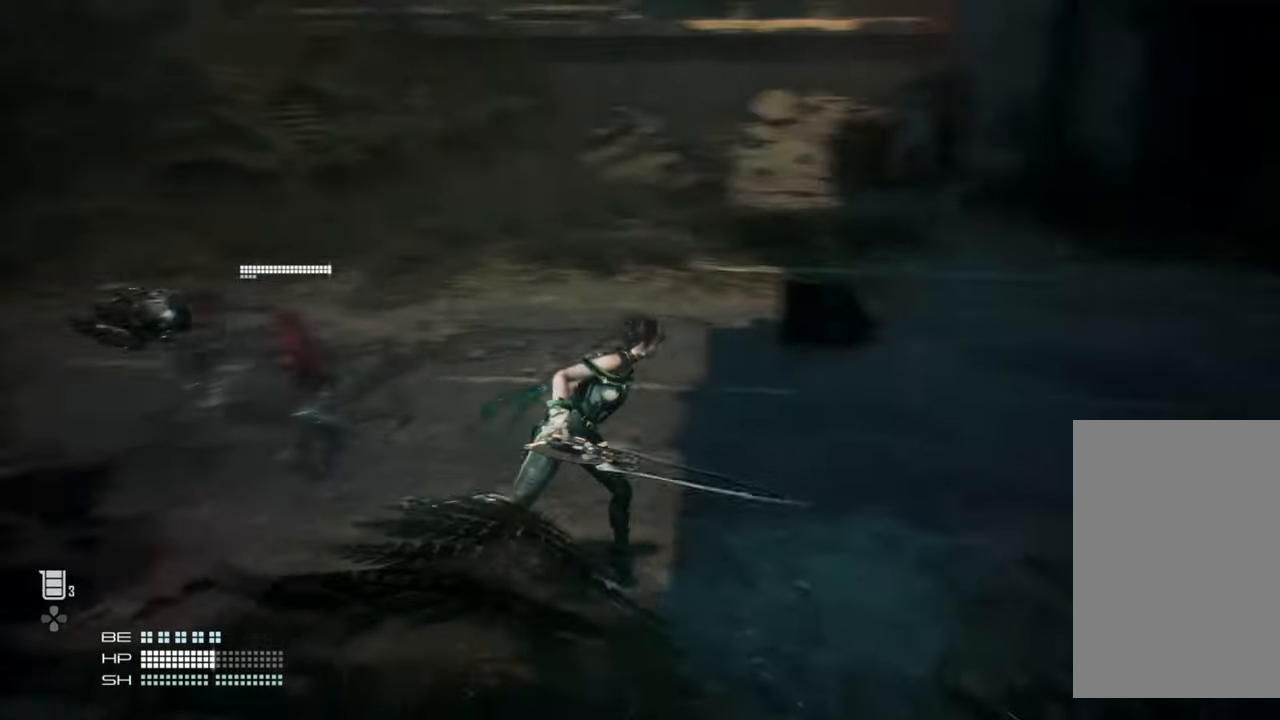
{"dt_ms": 500, "buttons": [], "left_stick": "up-right", "right_stick": "right"}
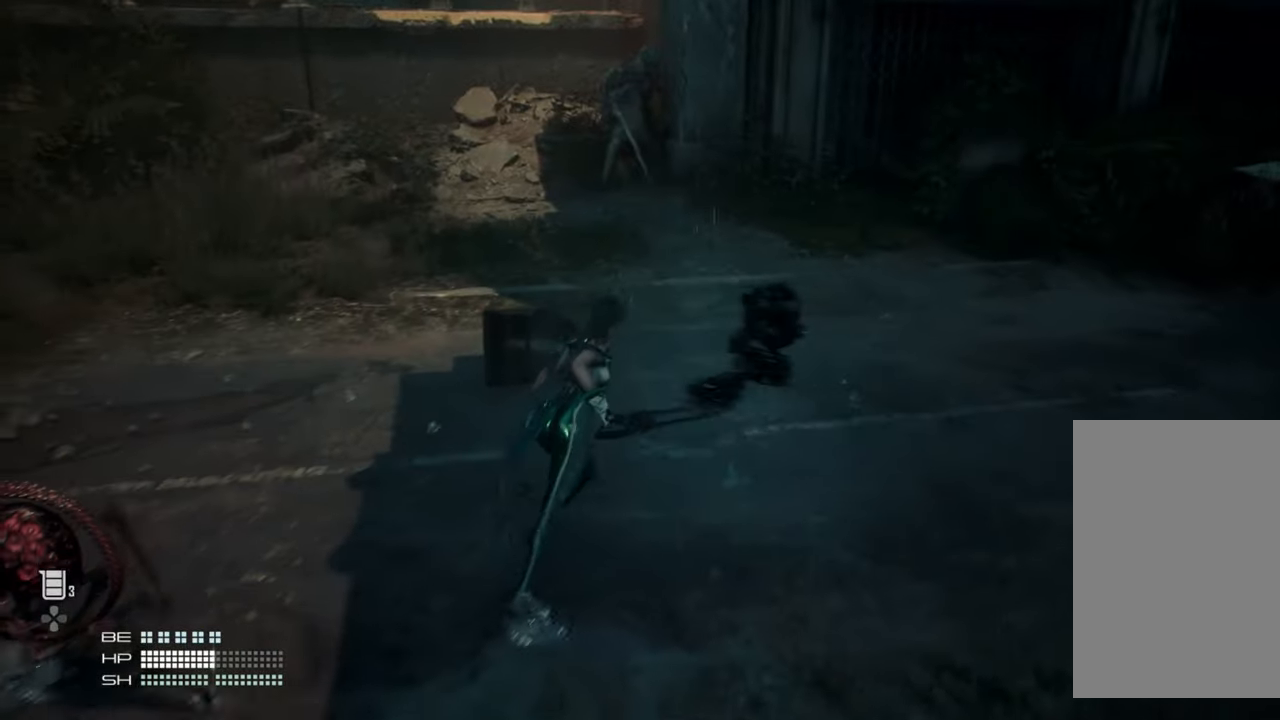
{"dt_ms": 500, "buttons": [], "left_stick": "up", "right_stick": "center", "events": [[184, "left_stick", "up"], [417, "right_stick", "center"]]}
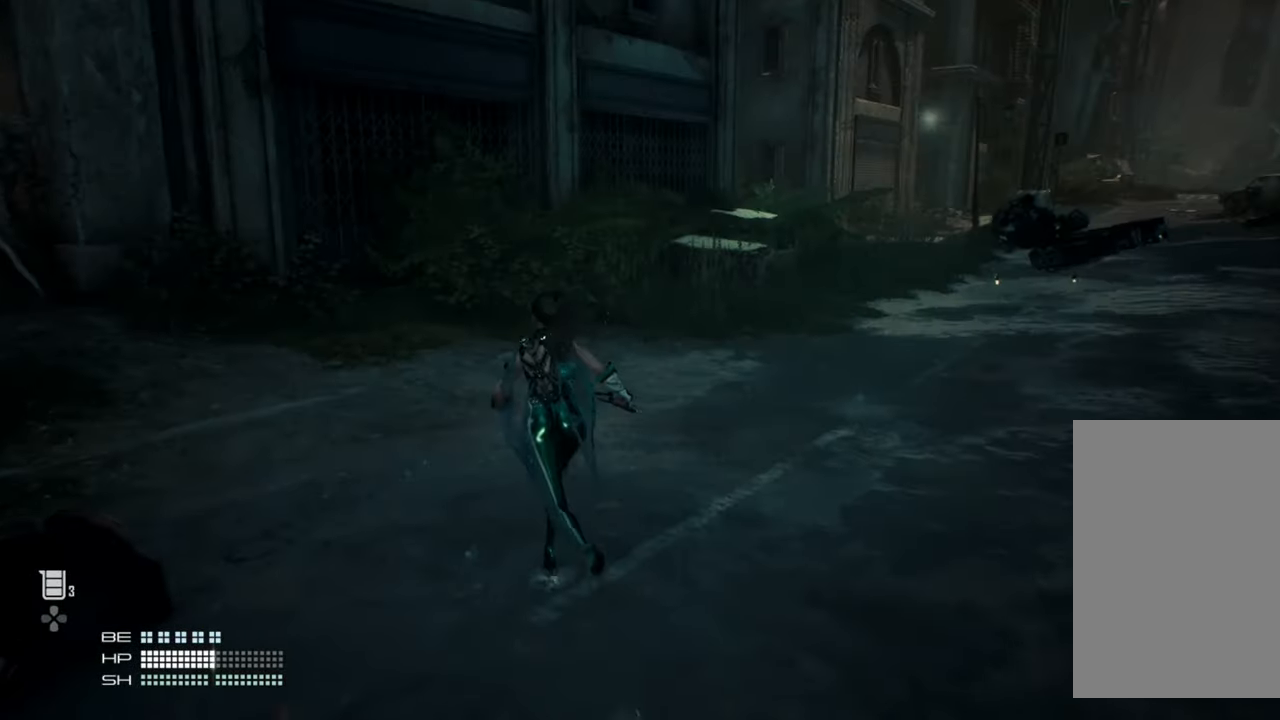
{"dt_ms": 500, "buttons": [], "left_stick": "up", "right_stick": "right", "events": [[34, "left_stick", "up-right"], [34, "right_stick", "right"], [284, "left_stick", "up"]]}
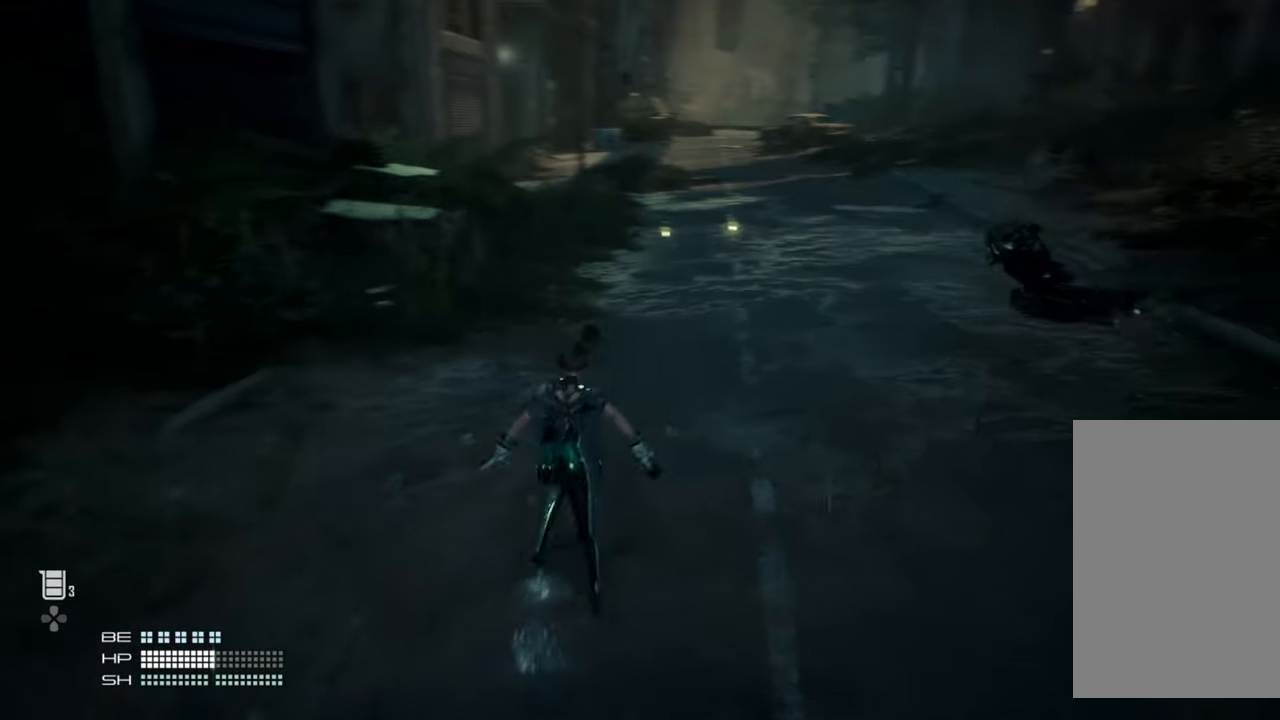
{"dt_ms": 500, "buttons": [], "left_stick": "up", "right_stick": "right", "events": []}
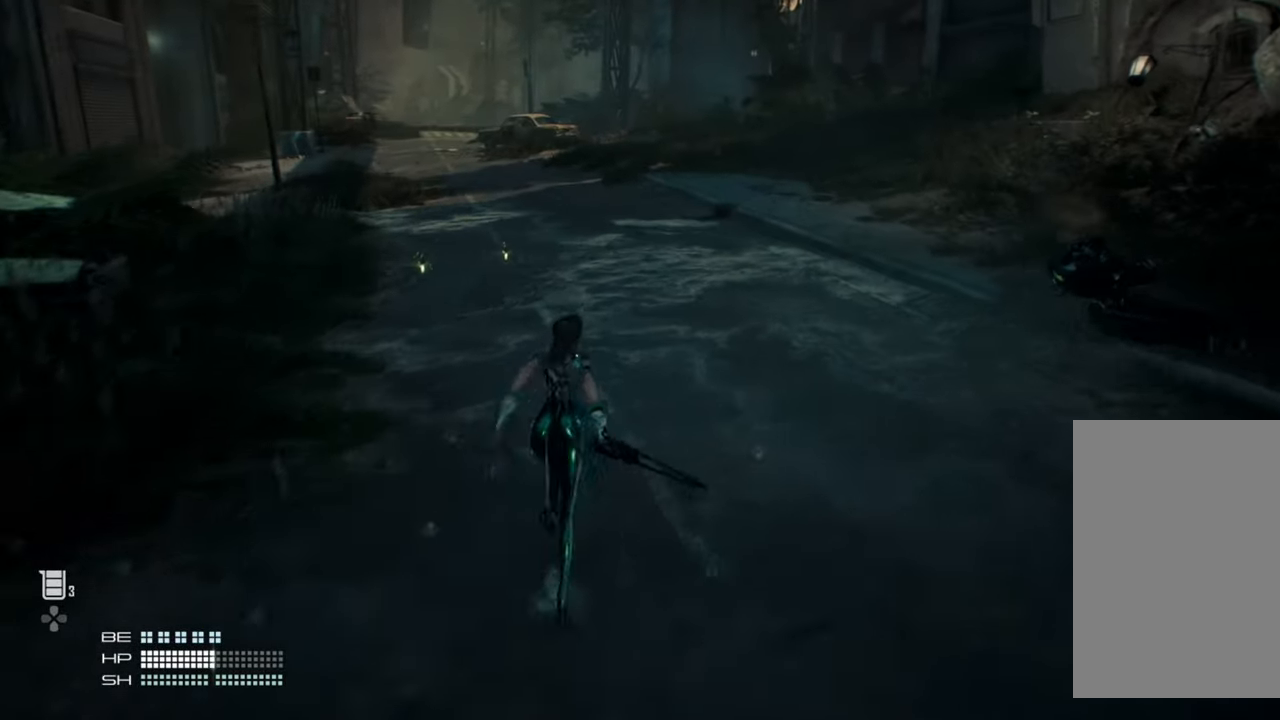
{"dt_ms": 500, "buttons": [], "left_stick": "up", "right_stick": "right", "events": []}
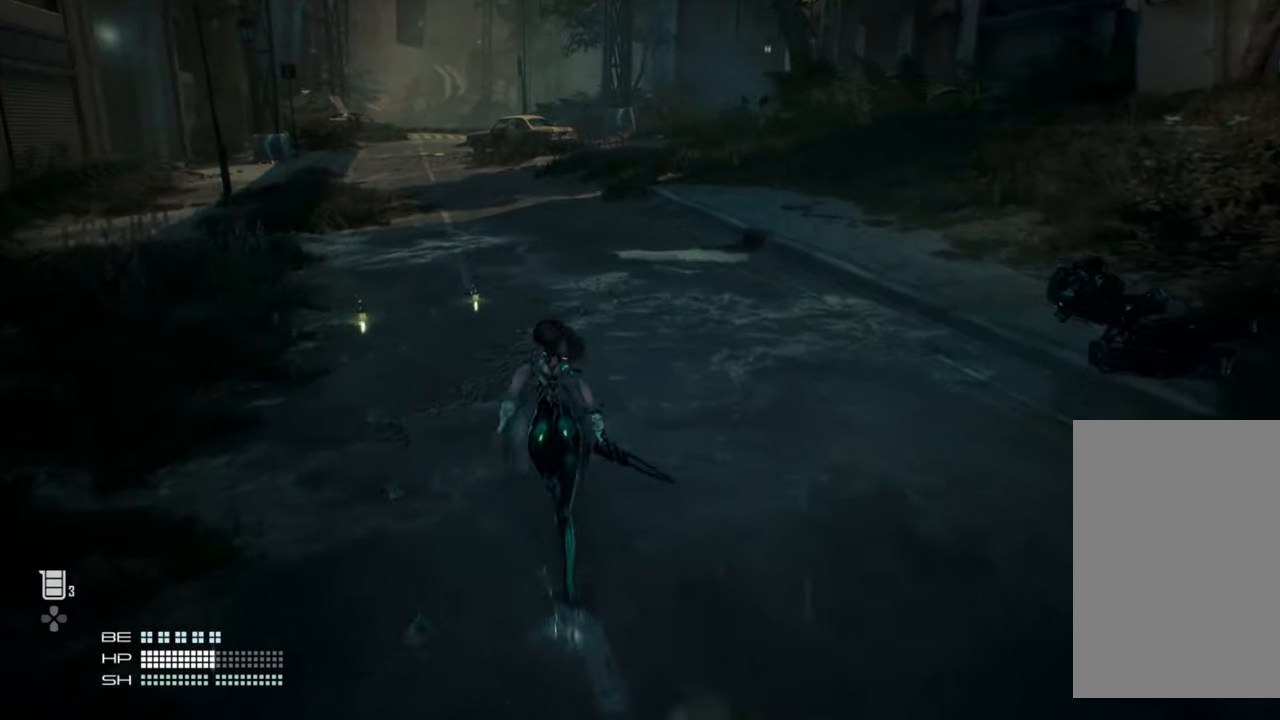
{"dt_ms": 500, "buttons": [], "left_stick": "up", "right_stick": "right", "events": []}
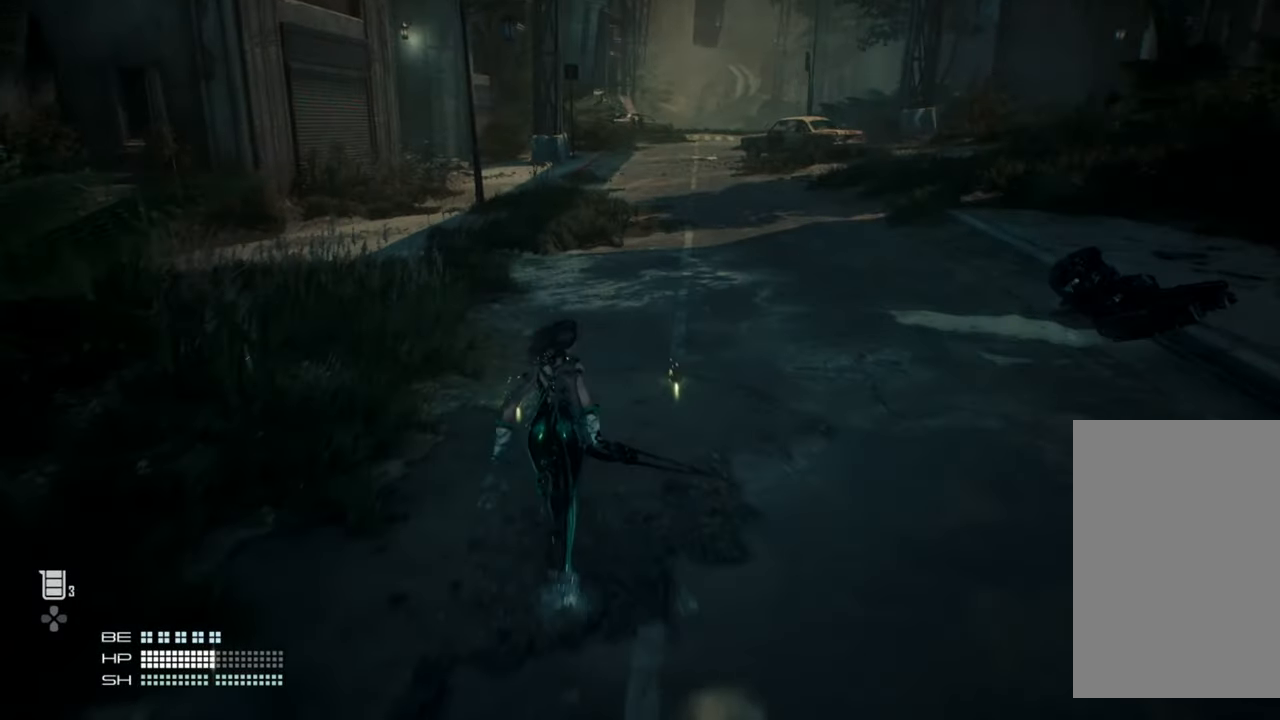
{"dt_ms": 500, "buttons": [], "left_stick": "up", "right_stick": "right", "events": []}
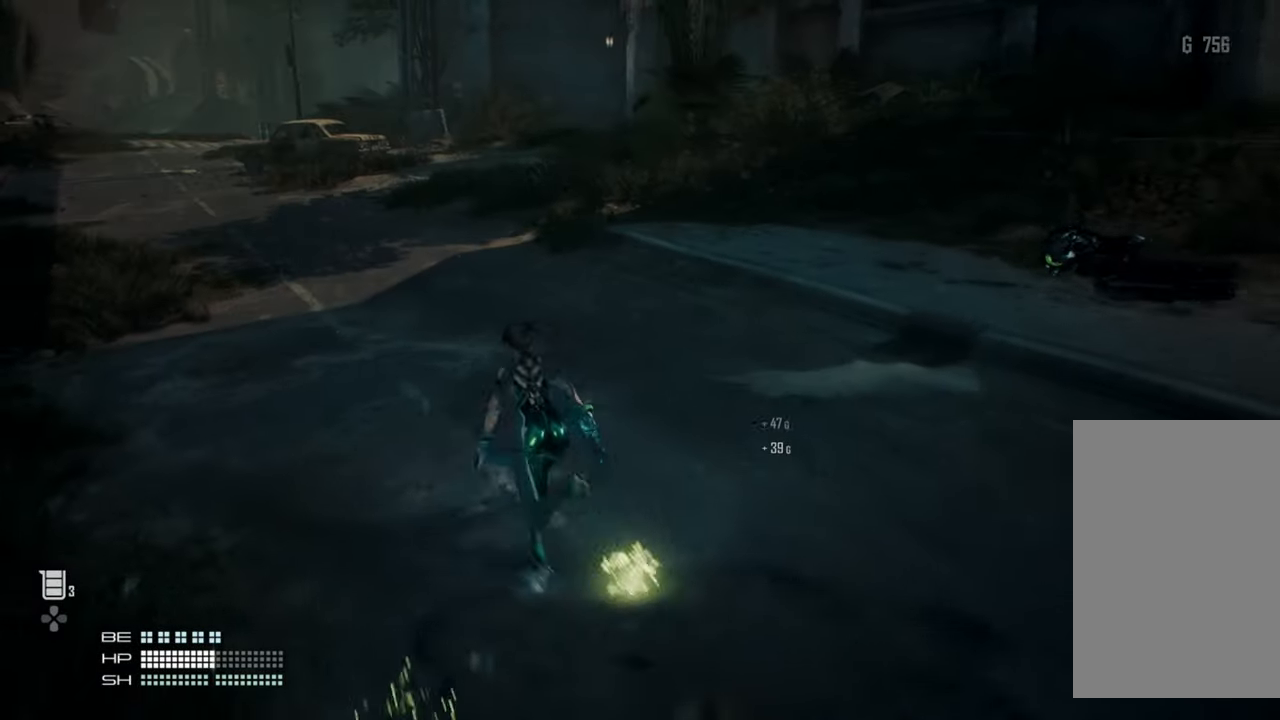
{"dt_ms": 500, "buttons": [], "left_stick": "up", "right_stick": "right", "events": []}